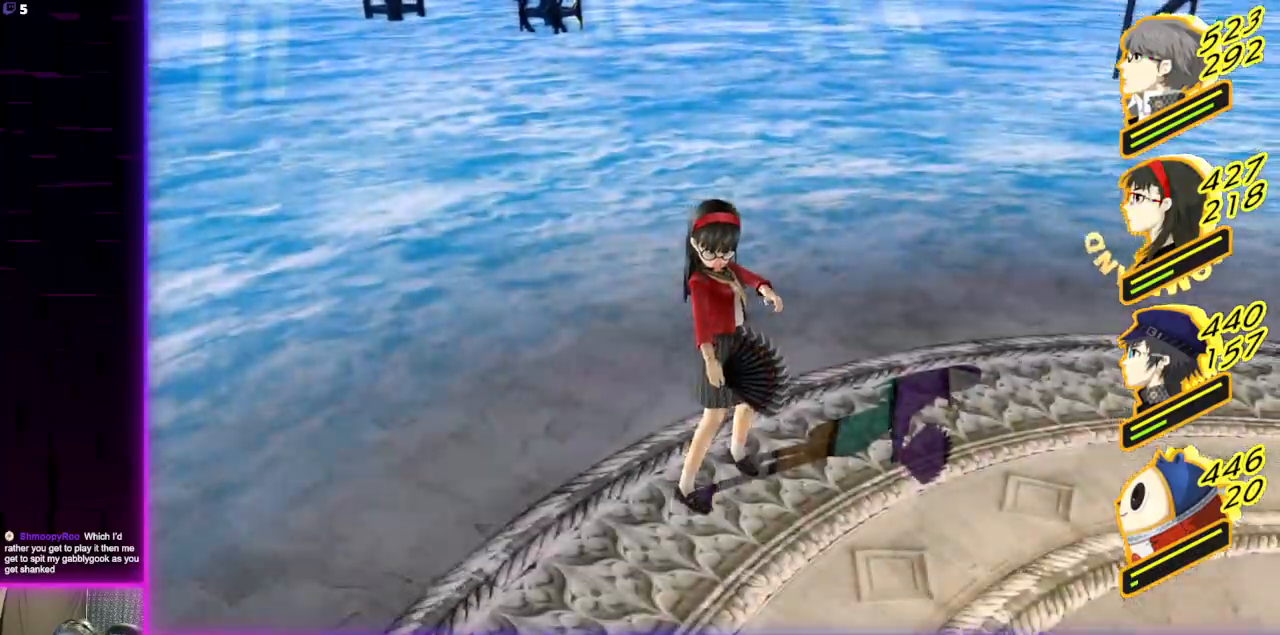
Gameplay with a controller (Xbox layout); each line is a JSON object with the inputs held at the frame after it. "events" lists button and stick changes between this image and that frame as [ms after this image, input, new state], when the widget could be followed in between.
{"buttons": ["A"], "left_stick": "center", "right_stick": "center", "events": [[400, "A", "down"]]}
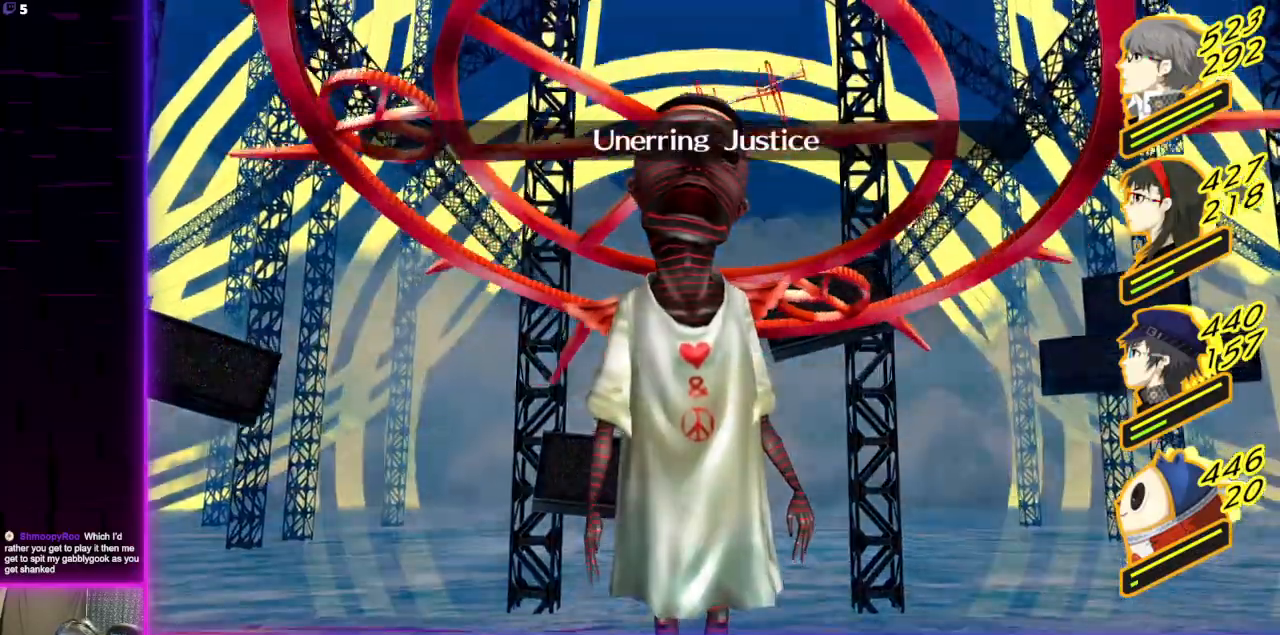
{"buttons": [], "left_stick": "center", "right_stick": "center", "events": [[67, "A", "up"]]}
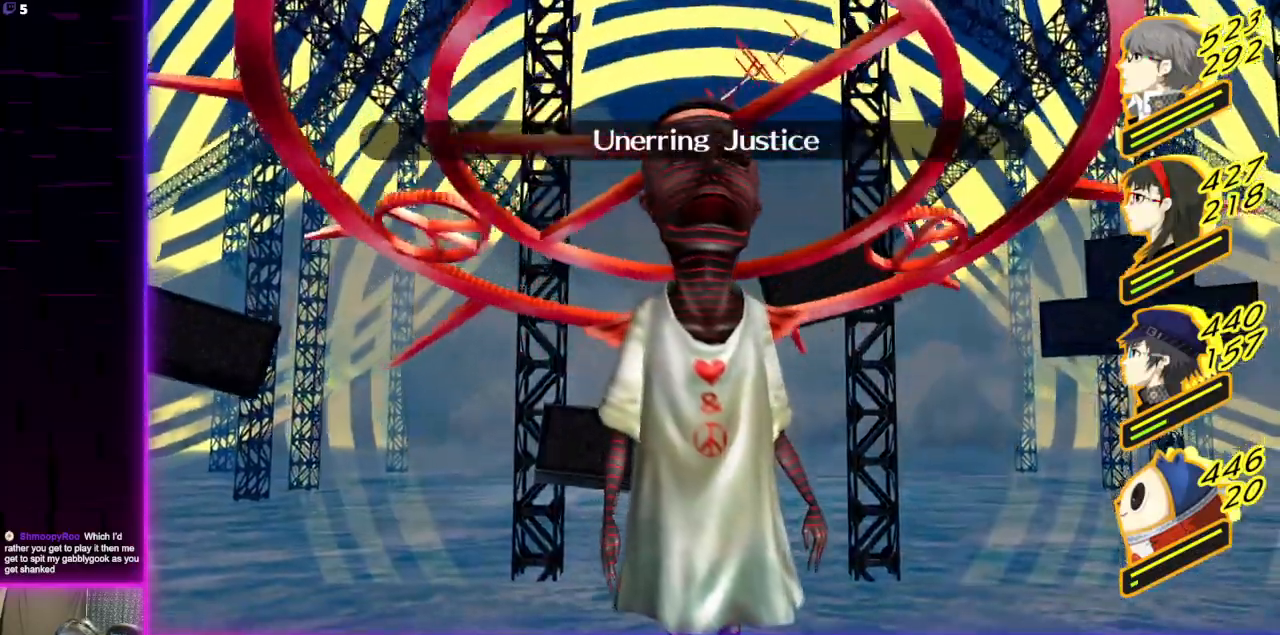
{"buttons": [], "left_stick": "center", "right_stick": "center", "events": []}
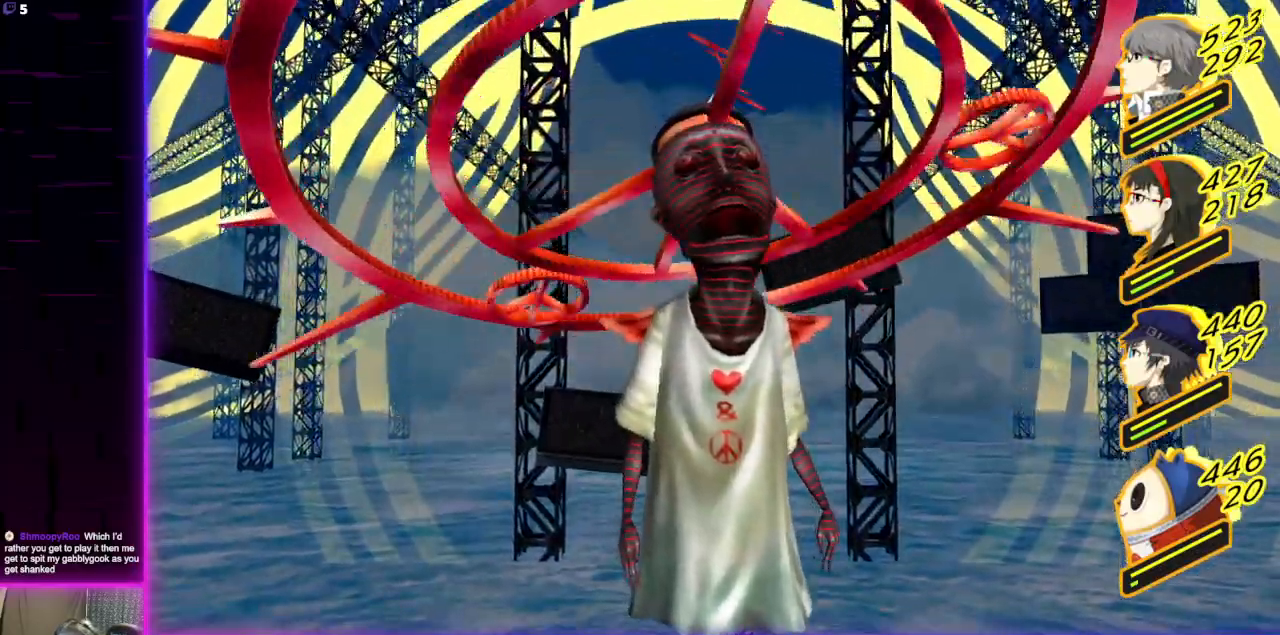
{"buttons": [], "left_stick": "center", "right_stick": "center", "events": [[234, "A", "down"], [401, "A", "up"]]}